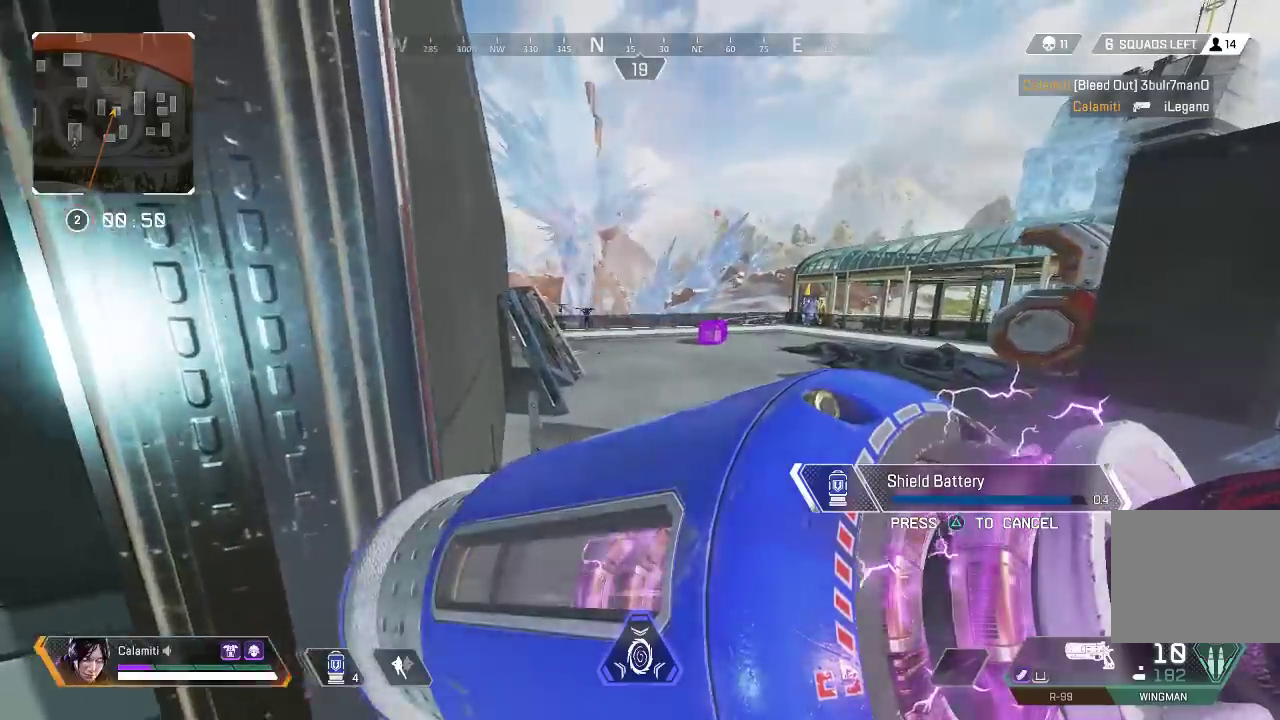
Gameplay with a controller (PlayStation layout); each line is a JSON object with the inputs held at the frame after it. "events" lists button and stick changes between this image and that frame as [ms after this image, input, new state], when the widget could be followed in between. Not read: R3.
{"buttons": [], "left_stick": "up-right", "right_stick": "center", "events": []}
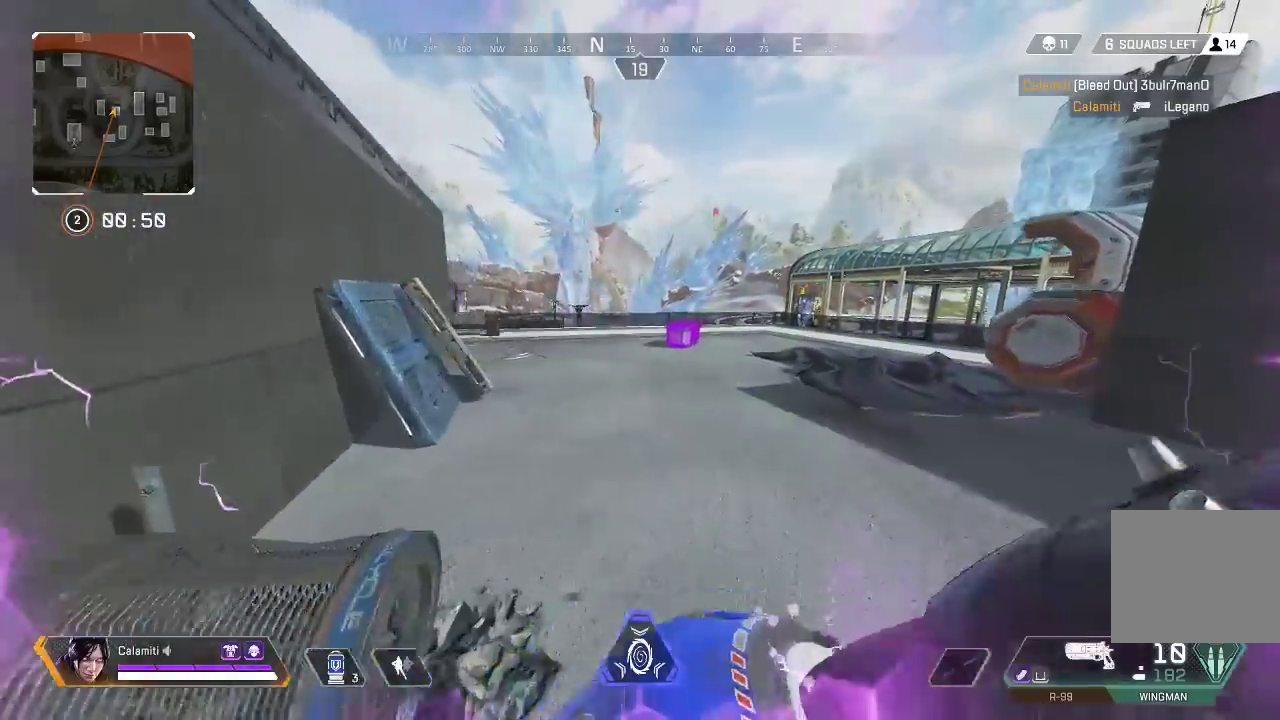
{"buttons": ["L3"], "left_stick": "up", "right_stick": "center", "events": [[50, "L3", "down"], [133, "TRIANGLE", "down"], [183, "left_stick", "up"], [200, "TRIANGLE", "up"], [217, "L3", "up"], [300, "SQUARE", "down"], [350, "SQUARE", "up"], [450, "SQUARE", "down"], [467, "L3", "down"], [500, "SQUARE", "up"]]}
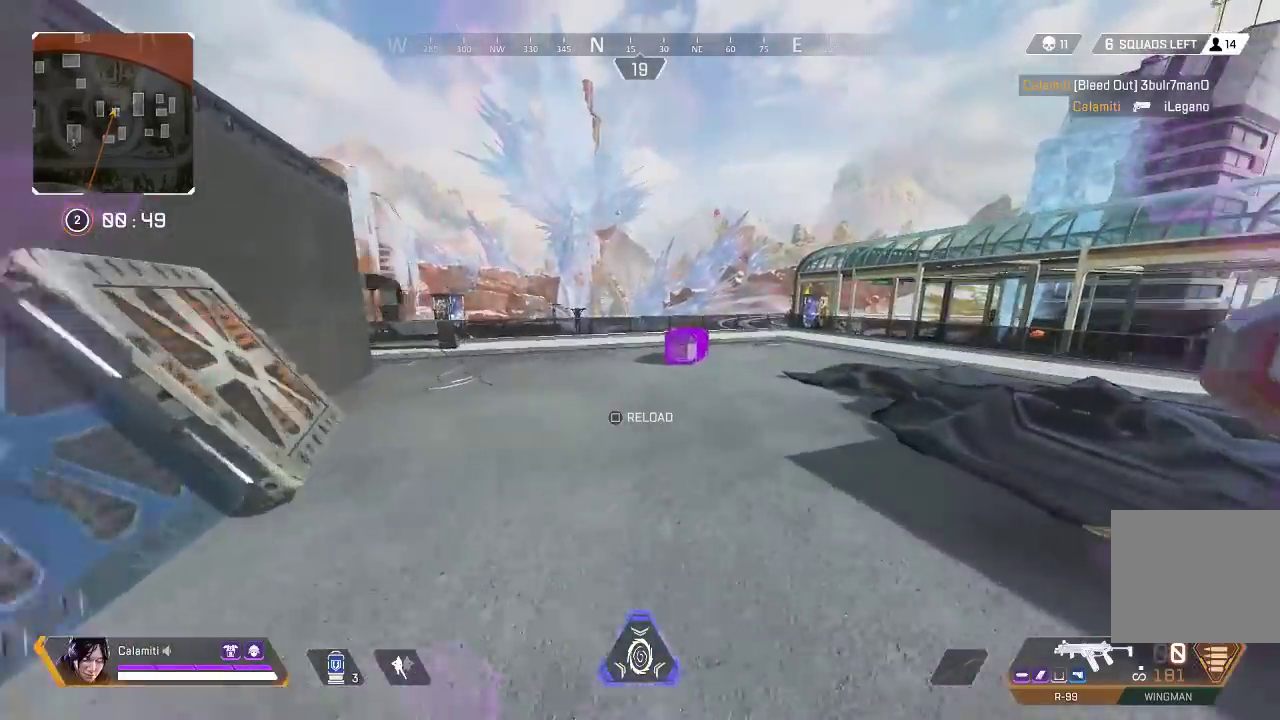
{"buttons": ["SQUARE", "L3"], "left_stick": "up", "right_stick": "center", "events": [[33, "L3", "up"], [83, "SQUARE", "down"], [100, "L3", "down"], [150, "SQUARE", "up"], [167, "L3", "up"], [217, "SQUARE", "down"], [233, "CIRCLE", "down"], [233, "L3", "down"], [300, "SQUARE", "up"], [317, "L3", "up"], [333, "CIRCLE", "up"], [367, "SQUARE", "down"], [383, "L3", "down"]]}
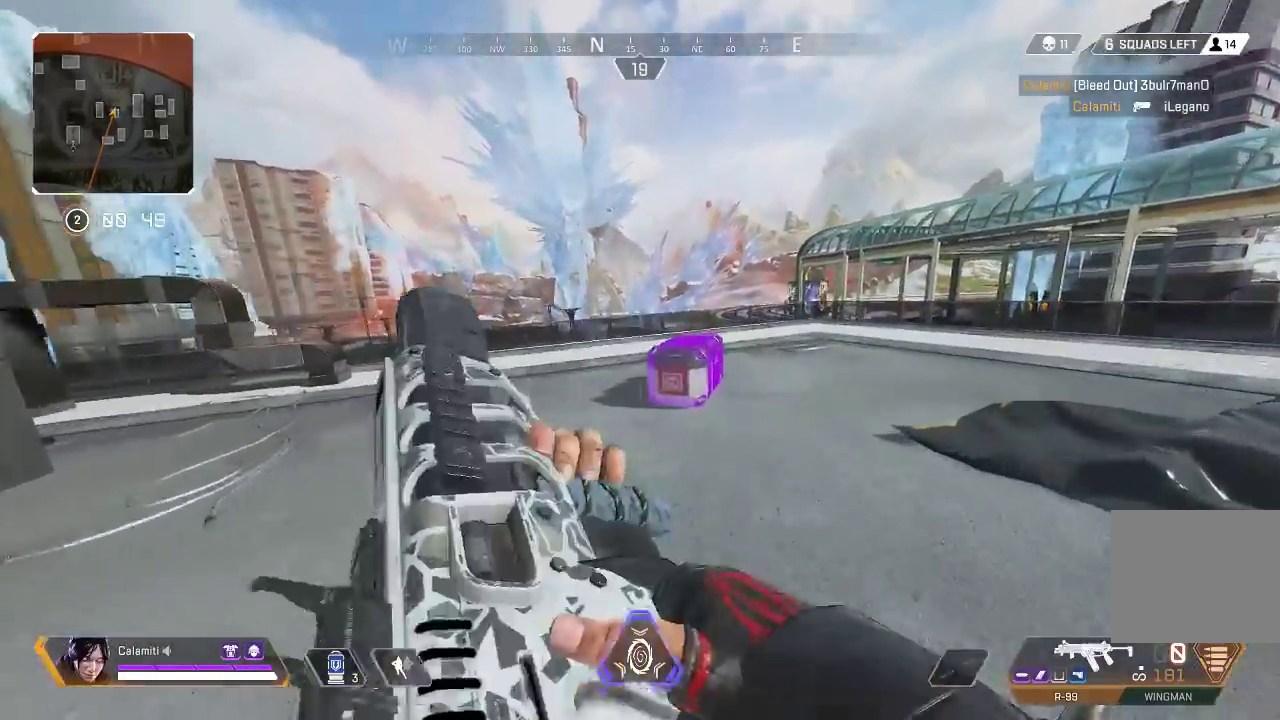
{"buttons": ["SQUARE"], "left_stick": "left", "right_stick": "right", "events": [[83, "L3", "up"], [100, "left_stick", "up-left"], [317, "left_stick", "left"], [350, "CIRCLE", "down"], [433, "CIRCLE", "up"], [467, "right_stick", "right"]]}
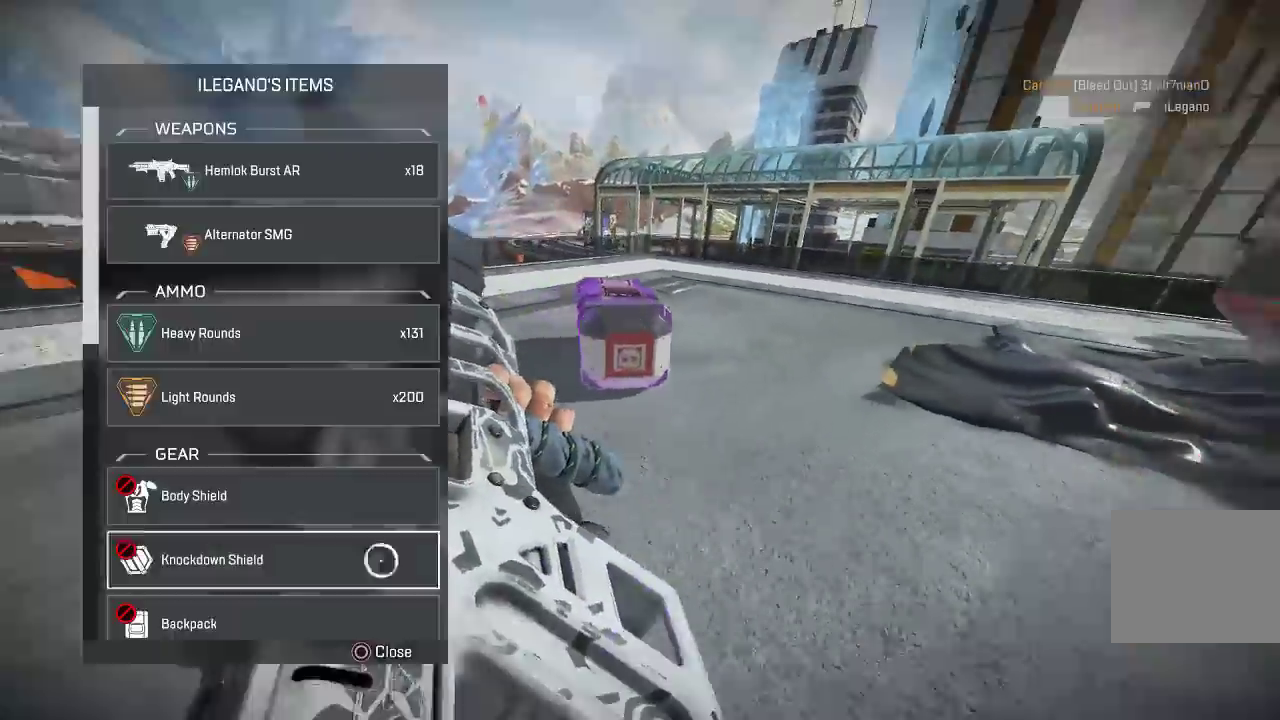
{"buttons": ["CROSS"], "left_stick": "right", "right_stick": "center", "events": [[117, "right_stick", "center"], [167, "SQUARE", "up"], [167, "left_stick", "down"], [167, "right_stick", "down-left"], [250, "right_stick", "center"], [433, "left_stick", "center"], [467, "CROSS", "down"], [500, "left_stick", "right"]]}
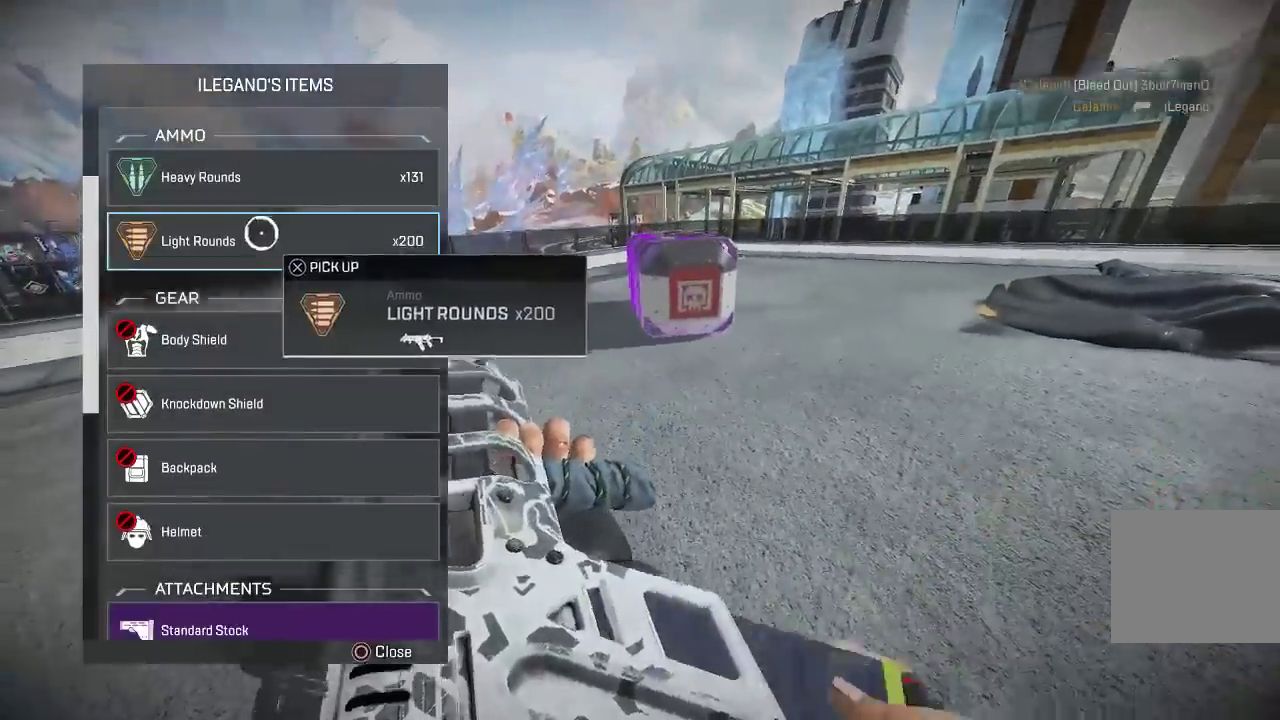
{"buttons": [], "left_stick": "down-left", "right_stick": "center", "events": [[33, "CROSS", "up"], [133, "CROSS", "down"], [167, "left_stick", "center"], [250, "CROSS", "up"], [300, "left_stick", "down"], [350, "right_stick", "down-left"], [433, "right_stick", "center"], [467, "left_stick", "down-left"]]}
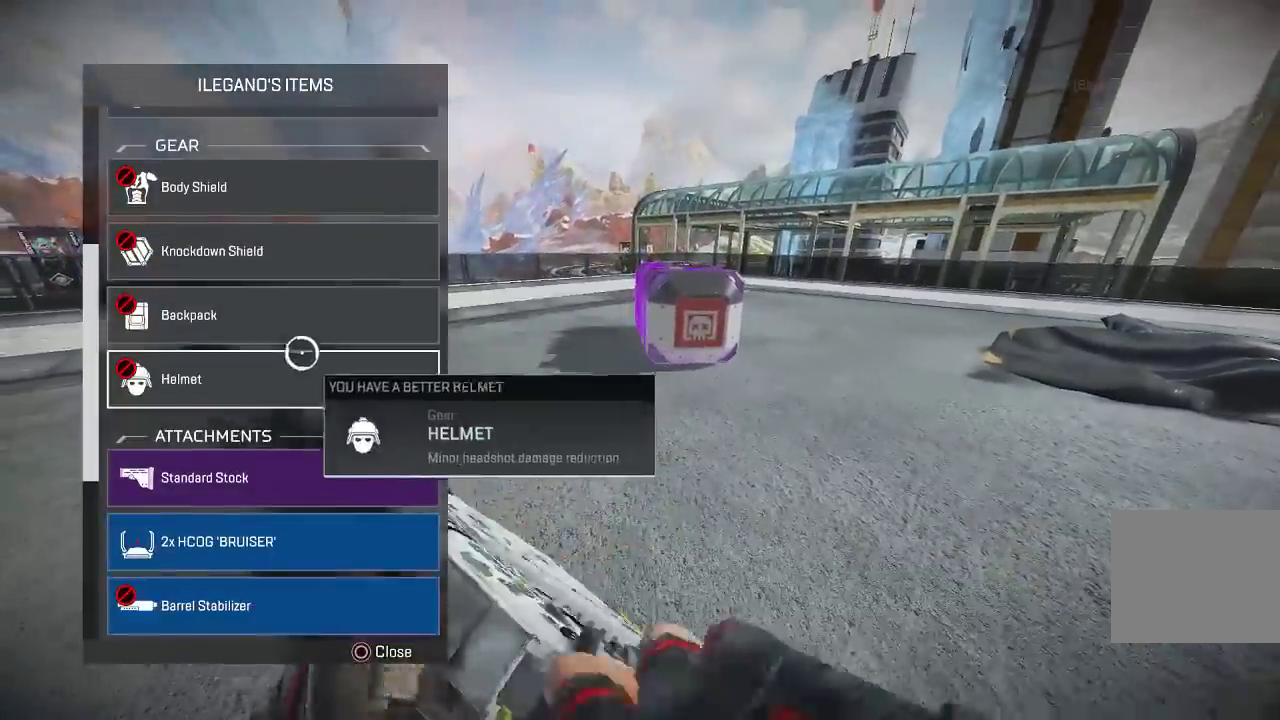
{"buttons": [], "left_stick": "up-right", "right_stick": "down-left", "events": [[17, "left_stick", "left"], [167, "left_stick", "down-left"], [267, "left_stick", "down"], [367, "CROSS", "down"], [433, "CROSS", "up"], [433, "left_stick", "up-right"], [467, "right_stick", "down-left"]]}
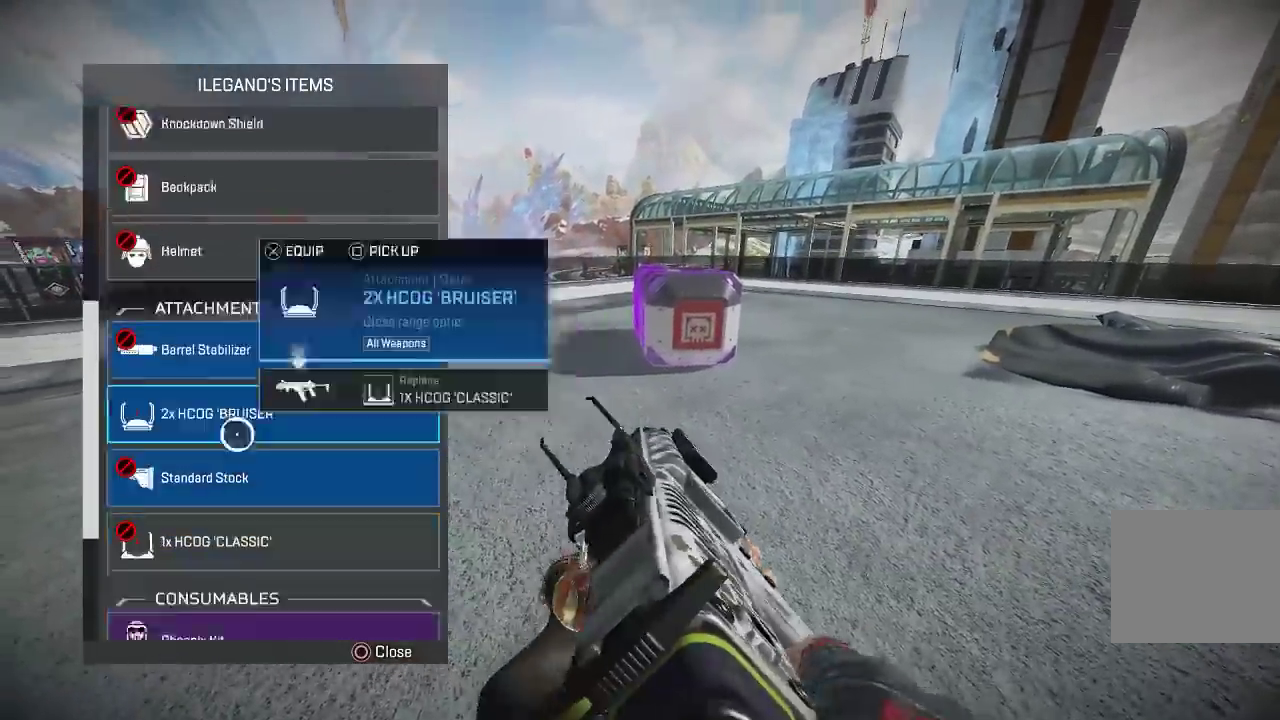
{"buttons": [], "left_stick": "right", "right_stick": "center", "events": [[117, "left_stick", "down-right"], [167, "right_stick", "center"], [217, "left_stick", "left"], [417, "CROSS", "down"], [450, "left_stick", "right"], [467, "CROSS", "up"]]}
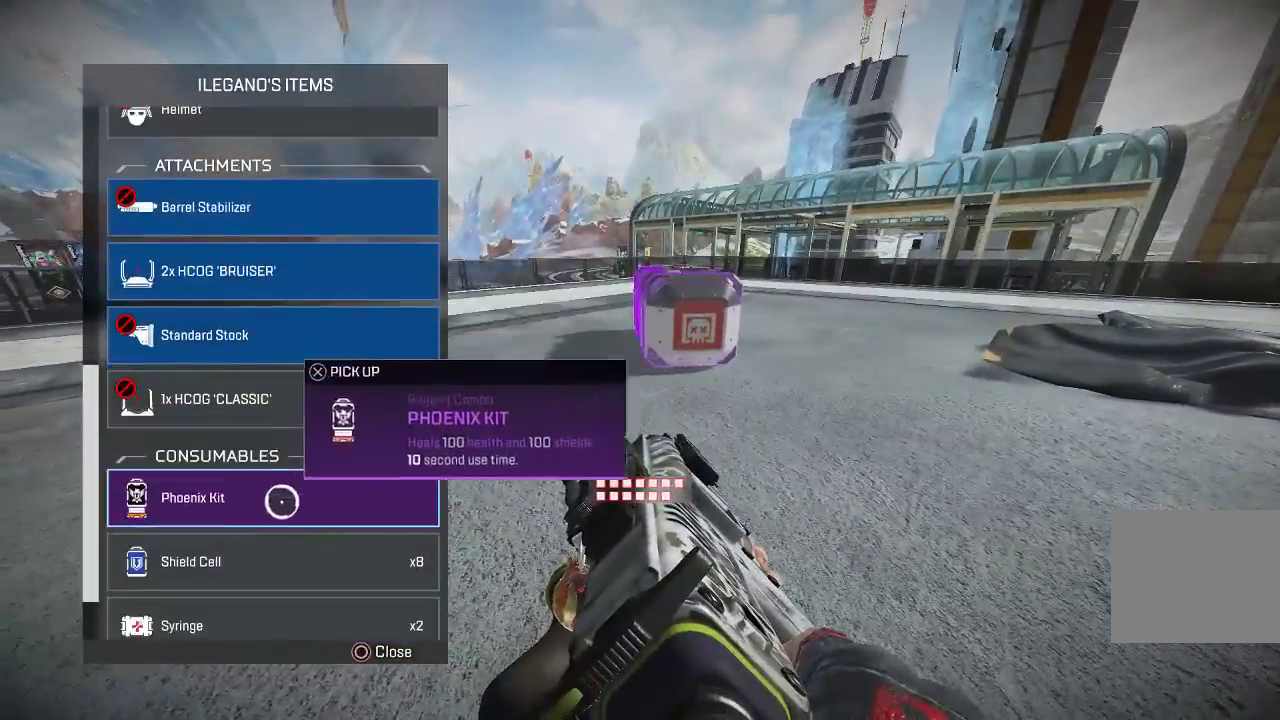
{"buttons": [], "left_stick": "up", "right_stick": "center", "events": [[183, "left_stick", "center"], [200, "CROSS", "down"], [267, "CROSS", "up"], [283, "left_stick", "right"], [433, "left_stick", "up"]]}
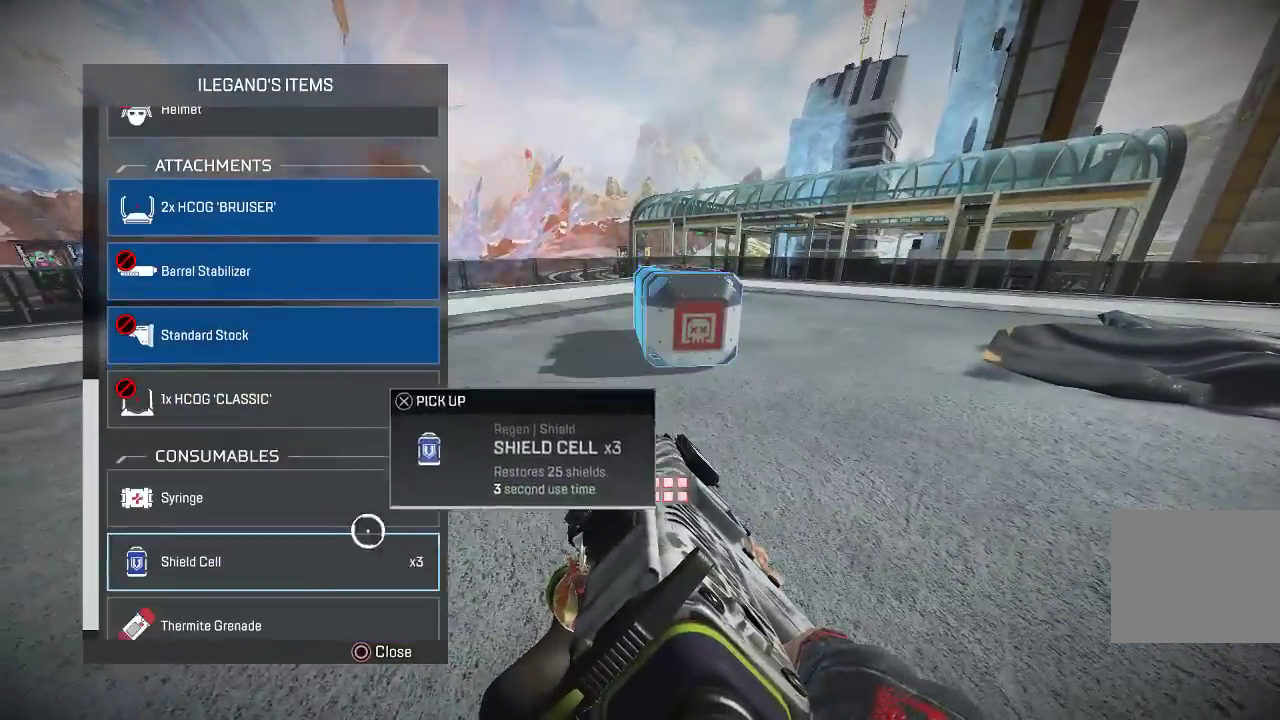
{"buttons": [], "left_stick": "up", "right_stick": "center", "events": [[67, "CIRCLE", "down"], [83, "right_stick", "left"], [133, "CIRCLE", "up"], [133, "L3", "down"], [267, "right_stick", "center"], [300, "L3", "up"]]}
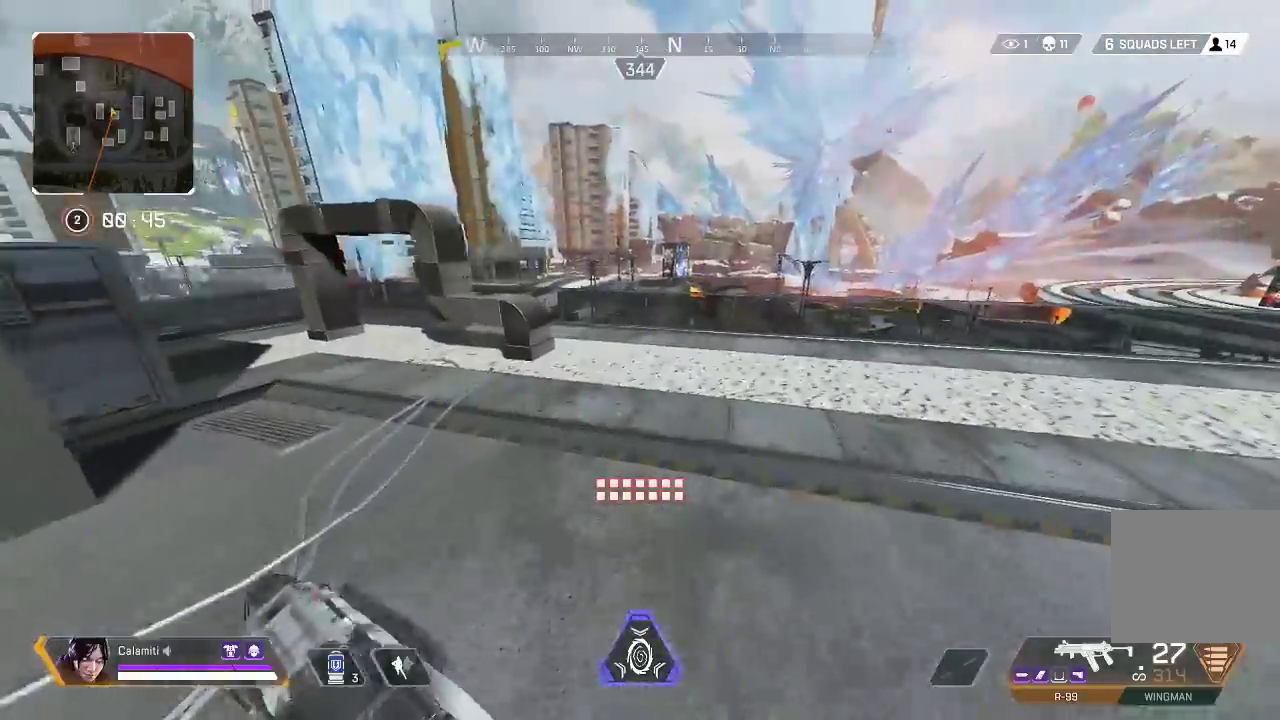
{"buttons": ["L3"], "left_stick": "up", "right_stick": "center", "events": [[83, "CIRCLE", "down"], [233, "CIRCLE", "up"], [267, "L3", "down"]]}
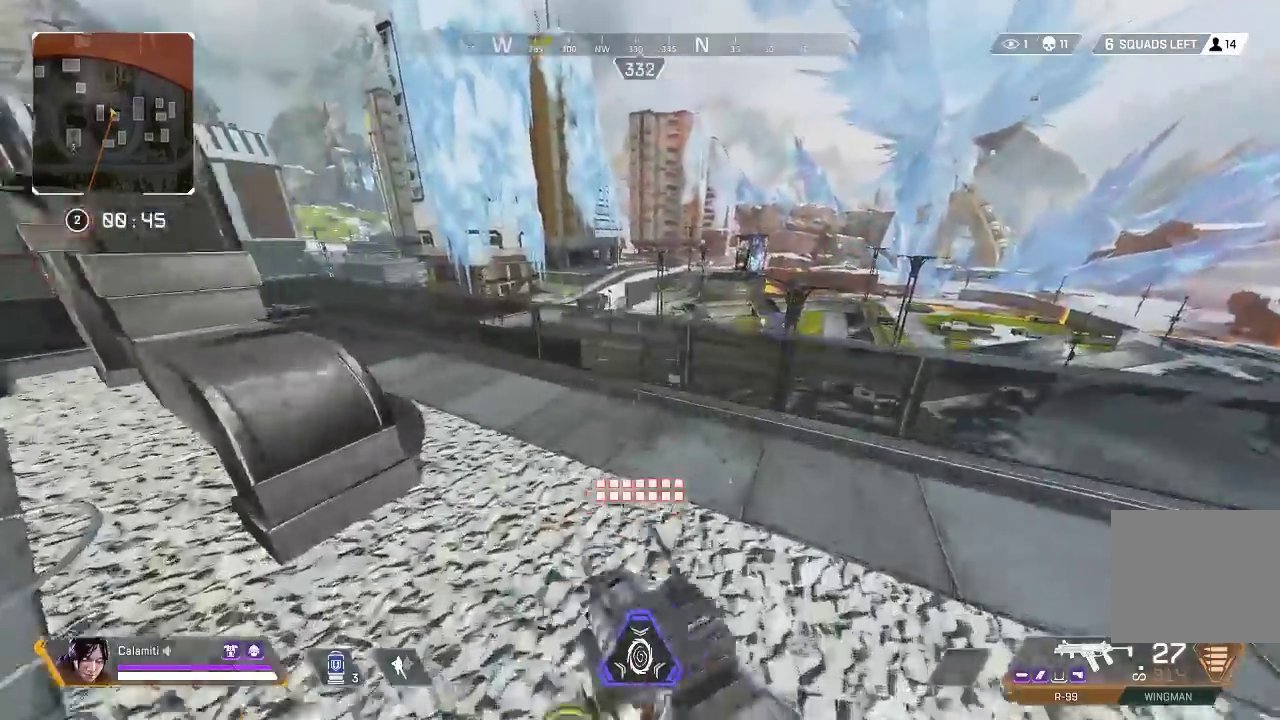
{"buttons": ["L3"], "left_stick": "up-left", "right_stick": "left", "events": [[17, "L3", "up"], [133, "CIRCLE", "down"], [167, "left_stick", "left"], [183, "CIRCLE", "up"], [200, "right_stick", "left"], [233, "CIRCLE", "down"], [333, "CIRCLE", "up"], [333, "left_stick", "up-left"], [400, "L3", "down"], [450, "TRIANGLE", "down"], [483, "TRIANGLE", "up"]]}
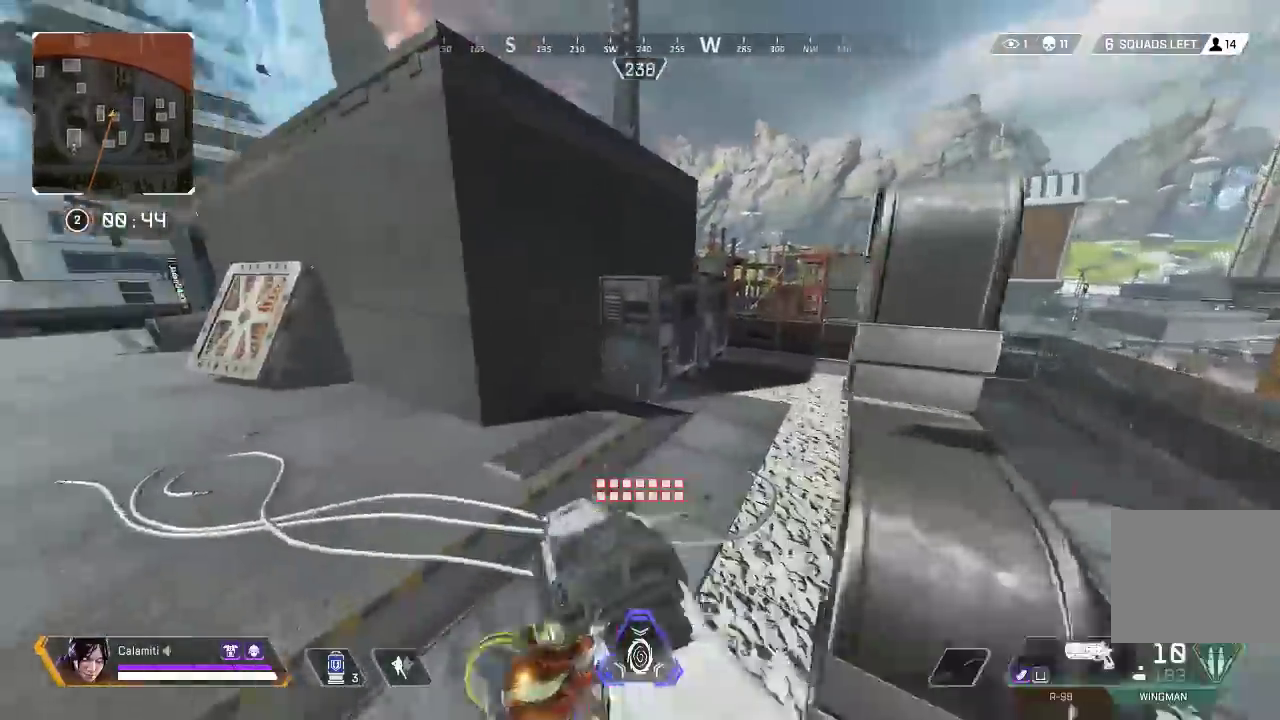
{"buttons": ["CROSS"], "left_stick": "up", "right_stick": "right", "events": [[100, "left_stick", "up"], [133, "TRIANGLE", "down"], [150, "right_stick", "center"], [350, "L3", "up"], [400, "TRIANGLE", "up"], [400, "right_stick", "left"], [467, "CROSS", "down"], [500, "right_stick", "right"]]}
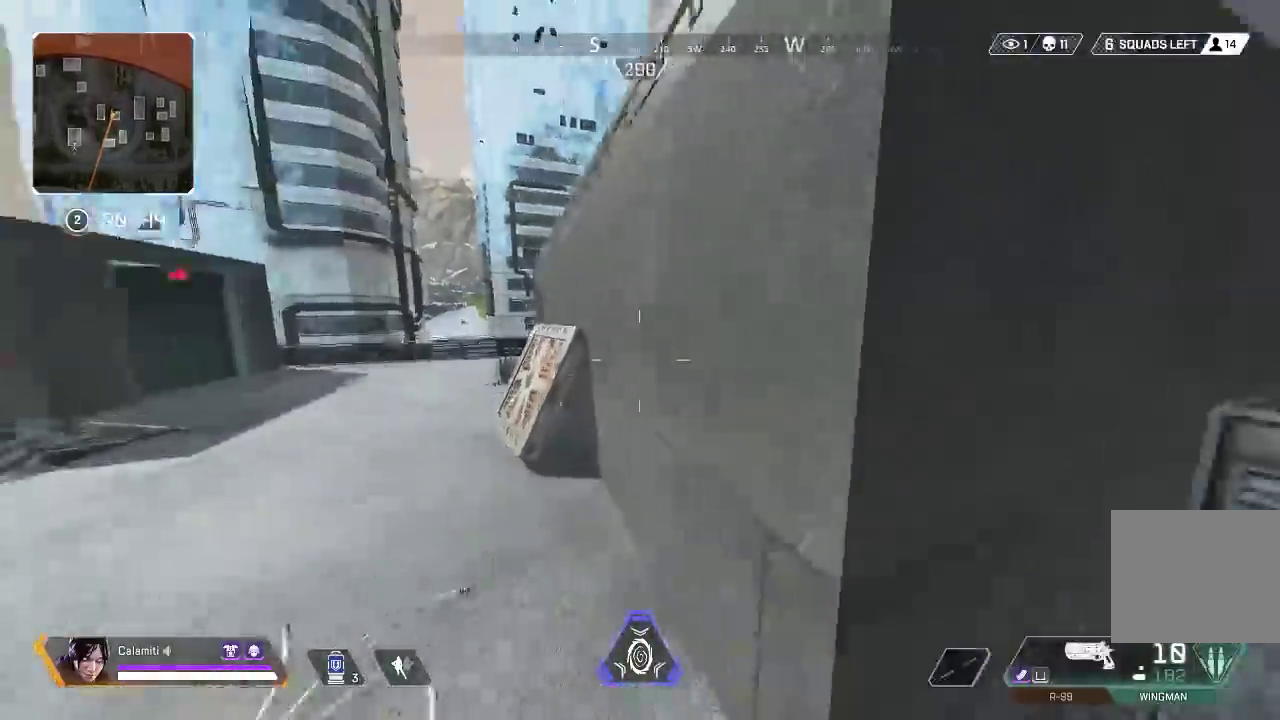
{"buttons": ["L3"], "left_stick": "up", "right_stick": "center", "events": [[67, "right_stick", "up-right"], [250, "right_stick", "down-right"], [333, "right_stick", "down-left"], [417, "right_stick", "center"], [433, "CROSS", "up"], [483, "L3", "down"]]}
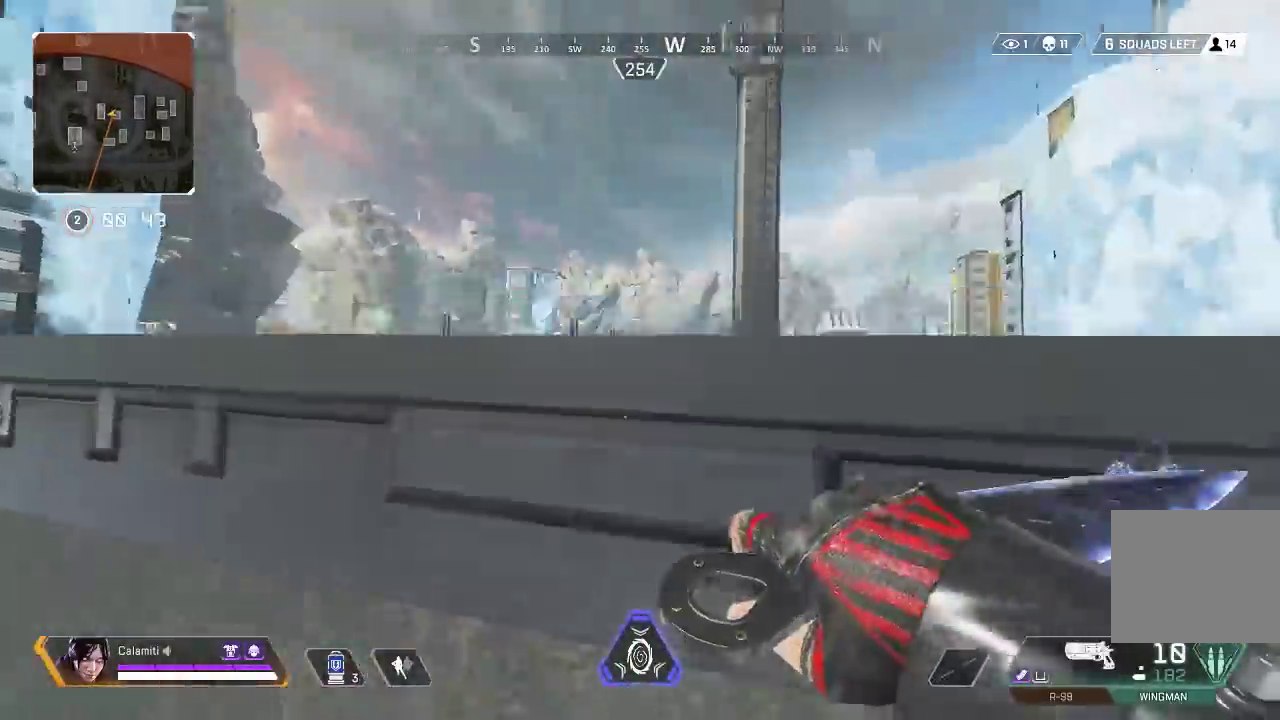
{"buttons": [], "left_stick": "up", "right_stick": "center", "events": [[67, "TRIANGLE", "down"], [150, "TRIANGLE", "up"], [183, "L3", "up"]]}
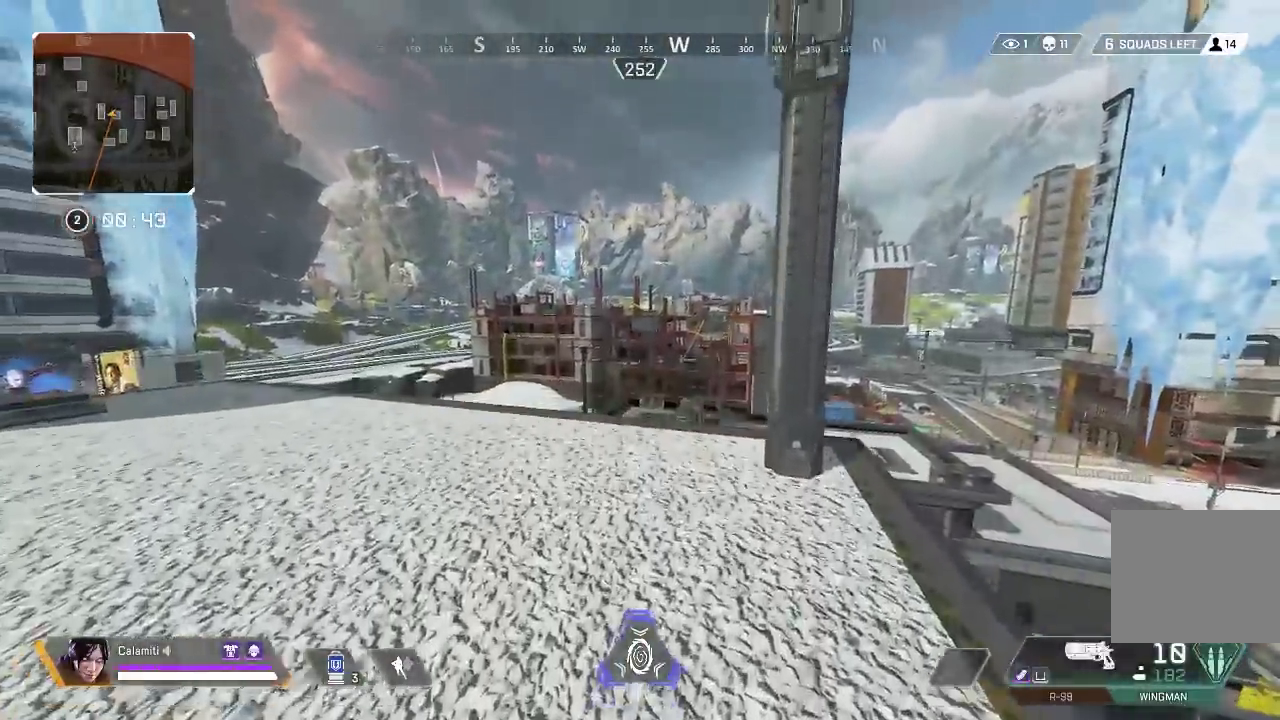
{"buttons": [], "left_stick": "up", "right_stick": "center", "events": []}
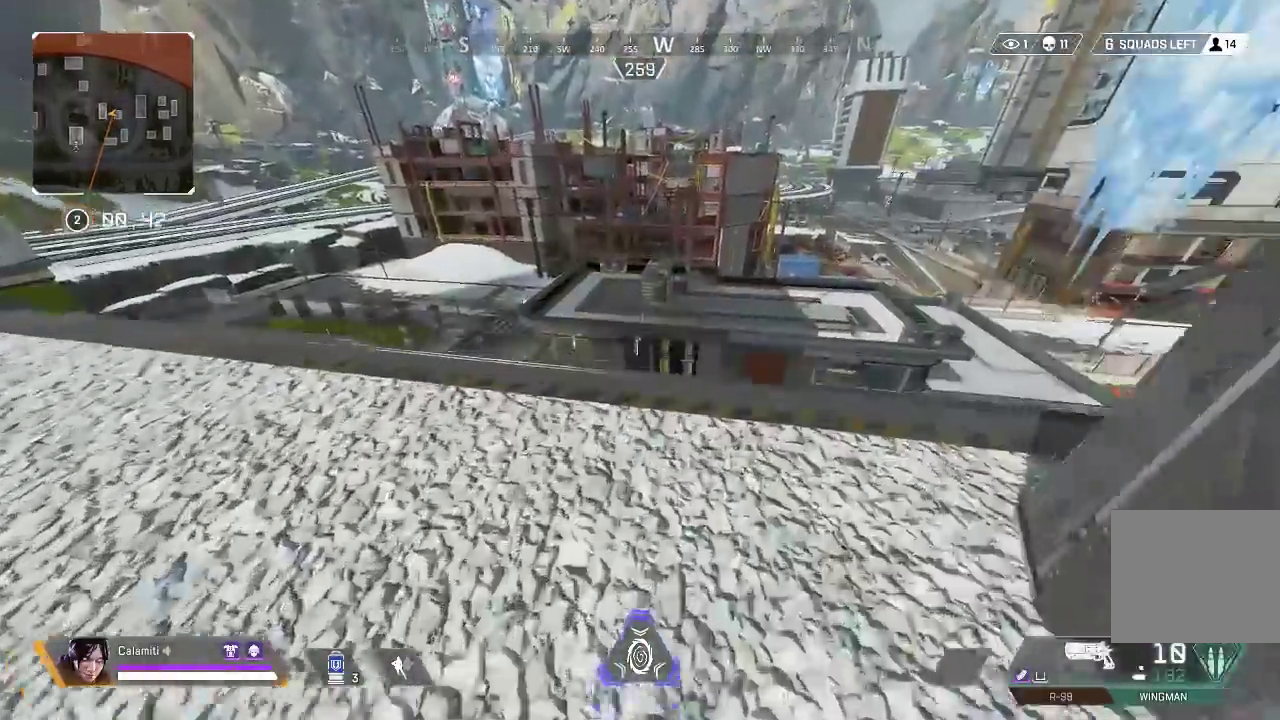
{"buttons": ["CIRCLE"], "left_stick": "left", "right_stick": "center", "events": [[67, "left_stick", "up-left"], [183, "CIRCLE", "down"], [250, "left_stick", "center"], [267, "CIRCLE", "up"], [300, "left_stick", "right"], [317, "CIRCLE", "down"], [317, "right_stick", "right"], [400, "CIRCLE", "up"], [433, "left_stick", "left"], [433, "right_stick", "center"], [450, "CIRCLE", "down"]]}
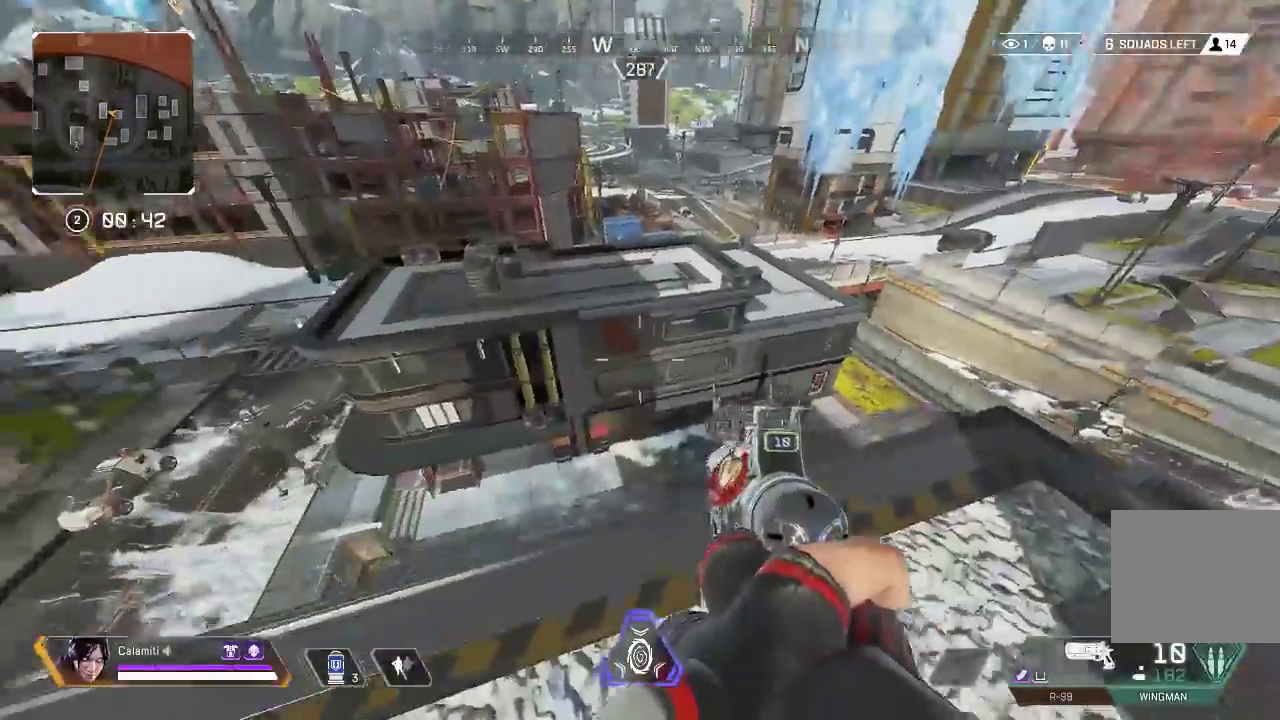
{"buttons": [], "left_stick": "up-right", "right_stick": "center", "events": [[83, "CIRCLE", "up"], [83, "left_stick", "up-right"], [133, "right_stick", "right"], [217, "left_stick", "center"], [250, "CIRCLE", "down"], [267, "left_stick", "left"], [317, "CIRCLE", "up"], [333, "right_stick", "center"], [383, "left_stick", "up-right"], [417, "CIRCLE", "down"], [500, "CIRCLE", "up"]]}
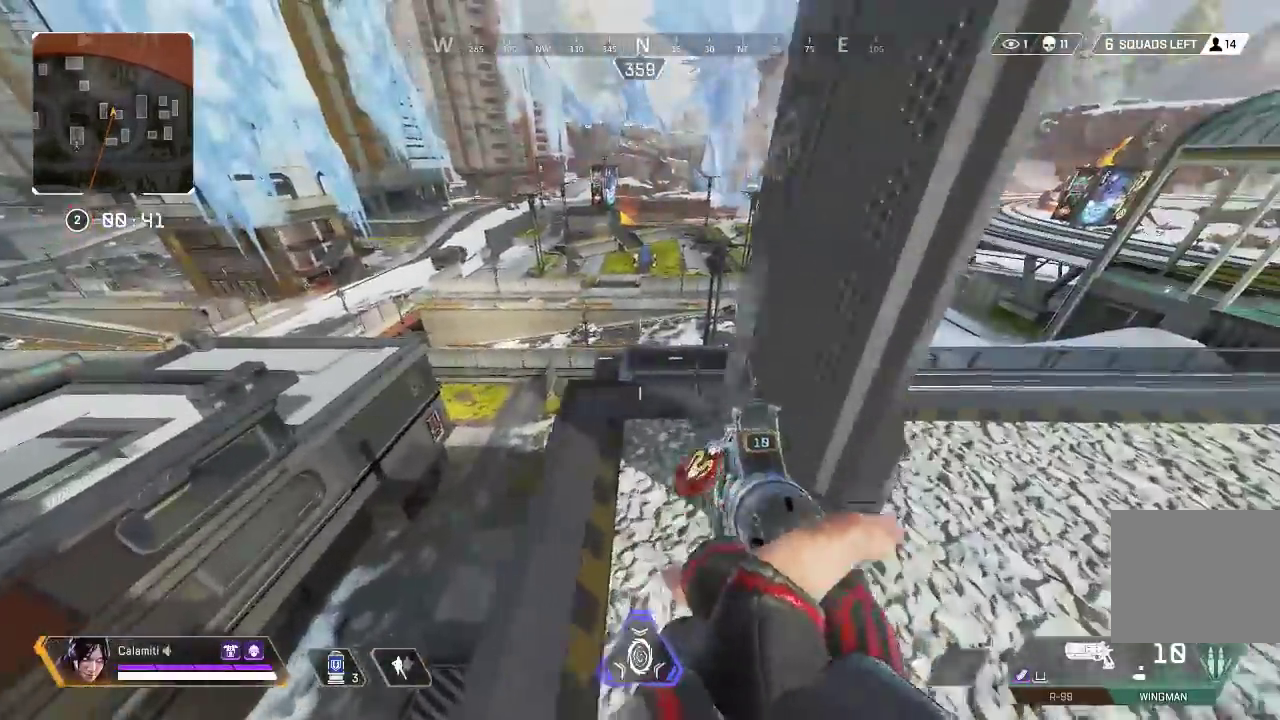
{"buttons": [], "left_stick": "up", "right_stick": "center", "events": [[167, "left_stick", "right"], [183, "CIRCLE", "down"], [250, "CIRCLE", "up"], [333, "CIRCLE", "down"], [400, "CIRCLE", "up"], [417, "left_stick", "up"]]}
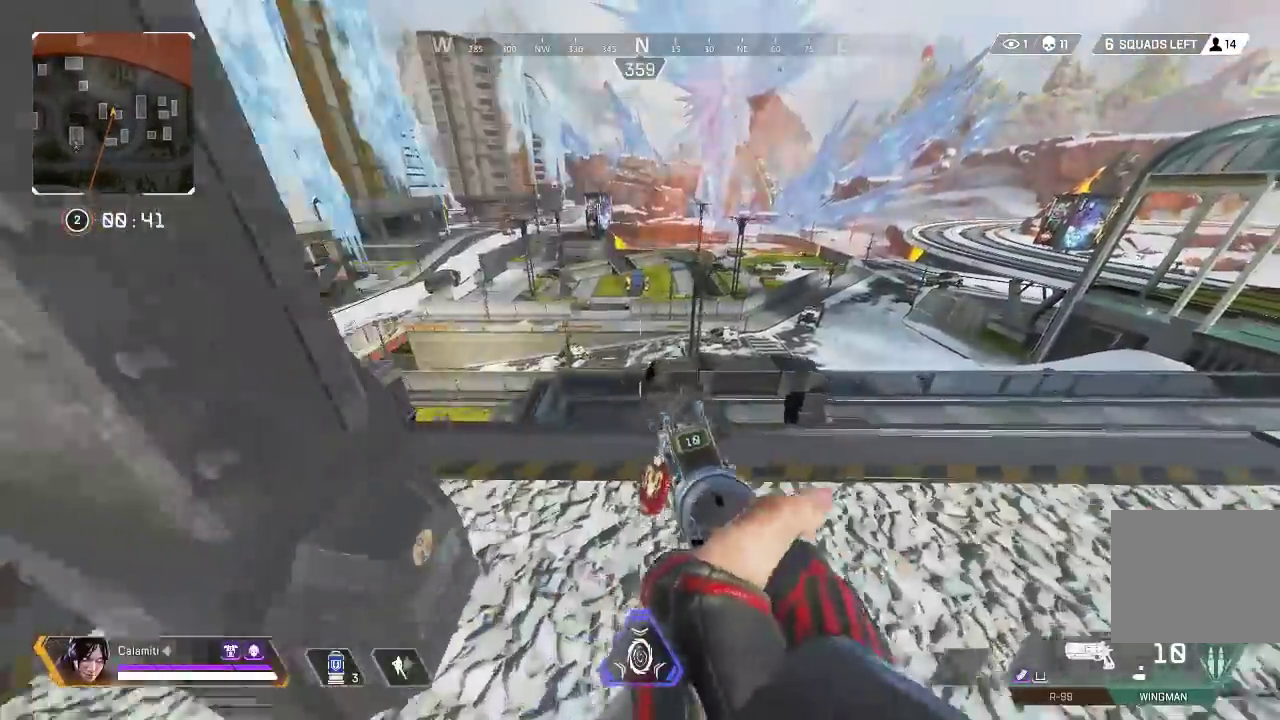
{"buttons": [], "left_stick": "center", "right_stick": "center", "events": [[133, "left_stick", "right"], [250, "left_stick", "center"]]}
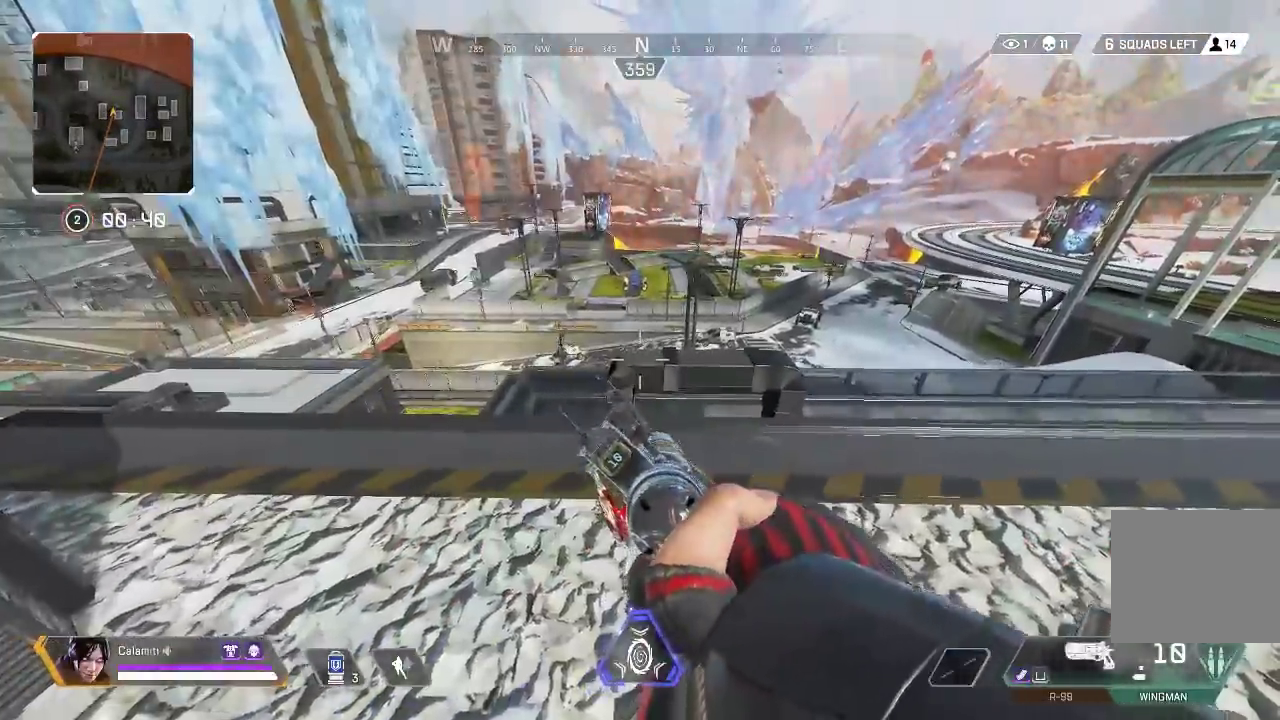
{"buttons": [], "left_stick": "left", "right_stick": "left", "events": [[167, "left_stick", "right"], [333, "left_stick", "center"], [383, "left_stick", "left"], [467, "right_stick", "left"]]}
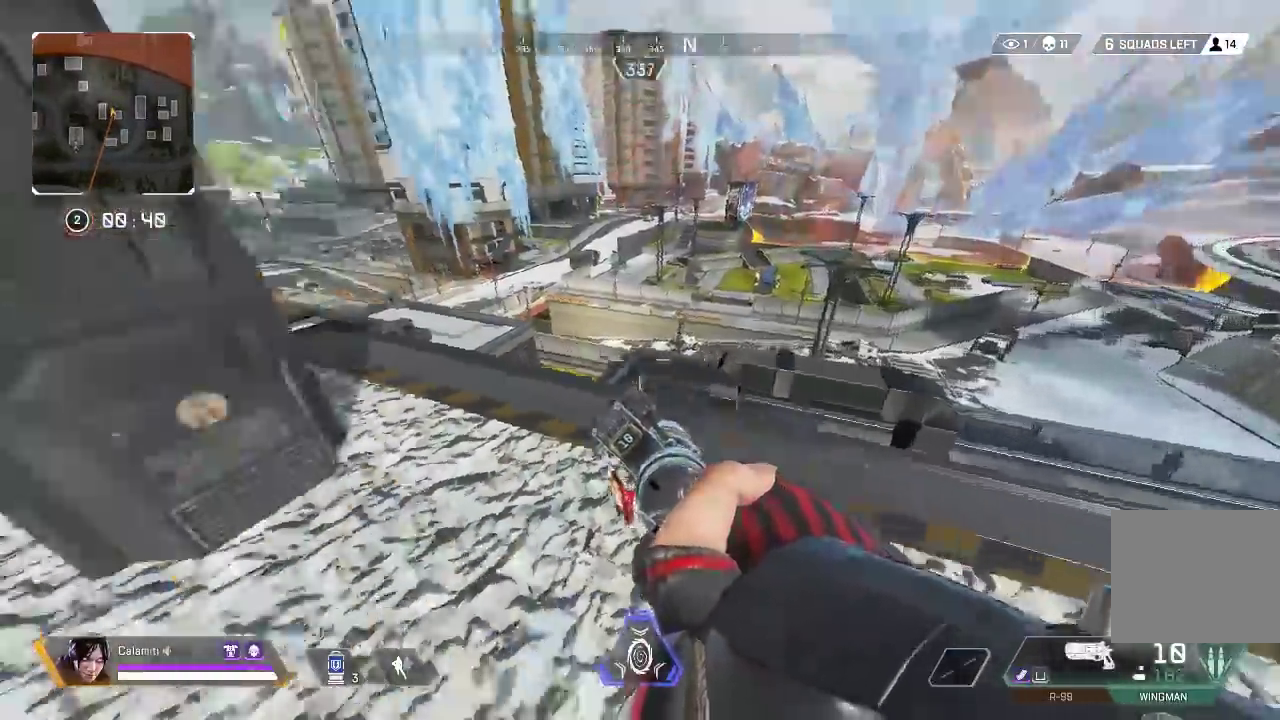
{"buttons": [], "left_stick": "up-right", "right_stick": "center", "events": [[17, "CIRCLE", "down"], [183, "right_stick", "right"], [217, "left_stick", "up-left"], [250, "CIRCLE", "up"], [333, "CIRCLE", "down"], [417, "left_stick", "center"], [450, "CIRCLE", "up"], [467, "left_stick", "up-right"], [467, "right_stick", "center"]]}
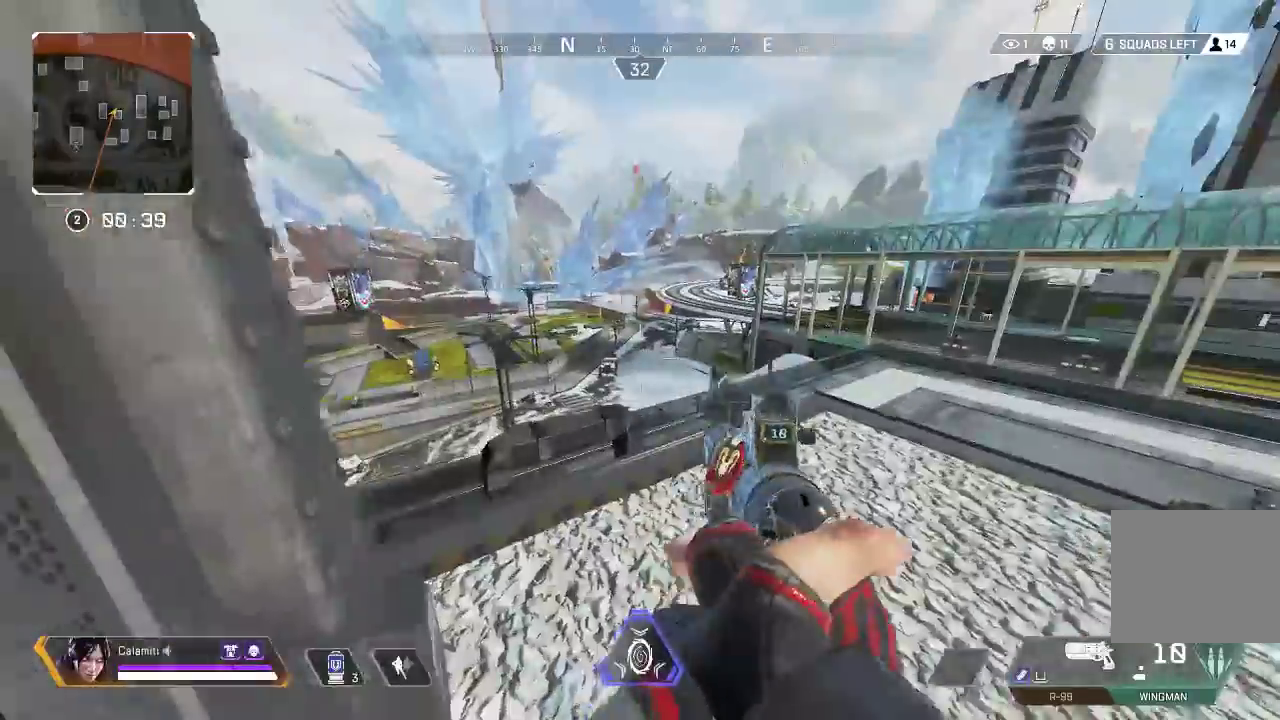
{"buttons": ["CIRCLE"], "left_stick": "down-left", "right_stick": "left", "events": [[33, "CIRCLE", "down"], [150, "CIRCLE", "up"], [167, "left_stick", "up-left"], [317, "left_stick", "up-right"], [350, "right_stick", "left"], [400, "CIRCLE", "down"], [433, "left_stick", "down-left"]]}
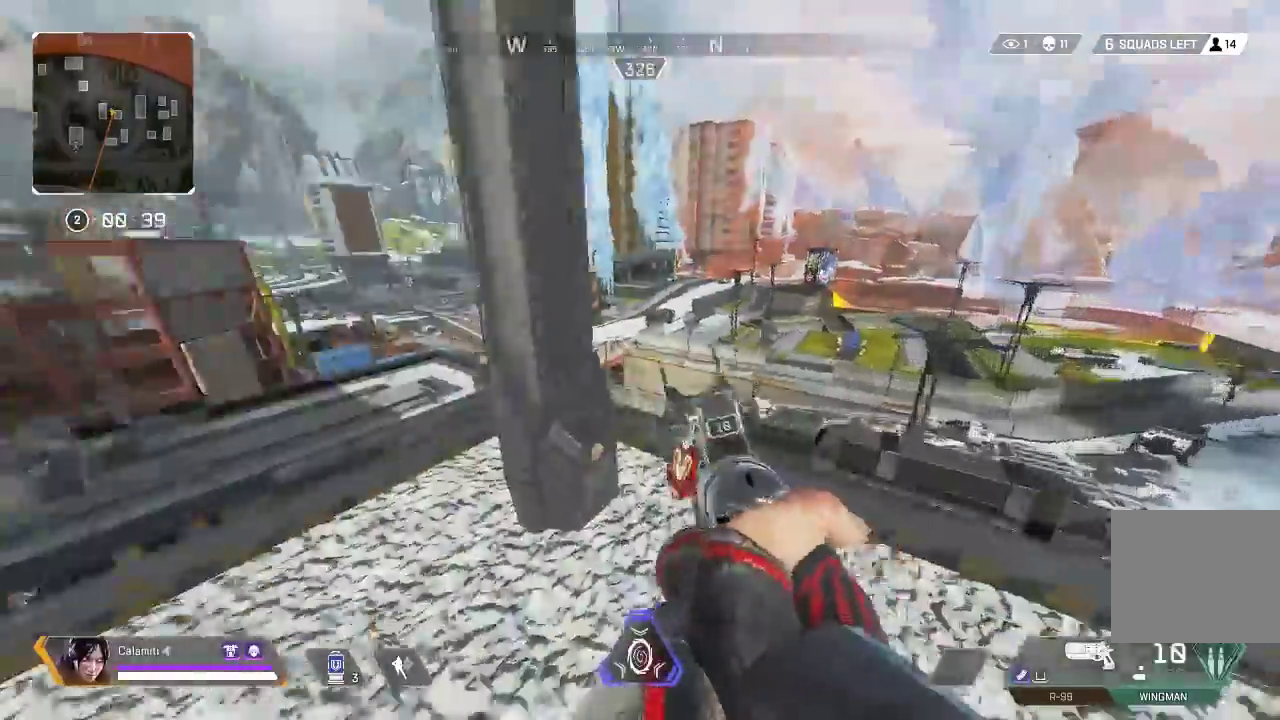
{"buttons": [], "left_stick": "right", "right_stick": "center", "events": [[17, "CIRCLE", "up"], [33, "left_stick", "center"], [67, "CIRCLE", "down"], [83, "left_stick", "down-right"], [100, "right_stick", "center"], [167, "CIRCLE", "up"], [233, "left_stick", "left"], [500, "left_stick", "right"]]}
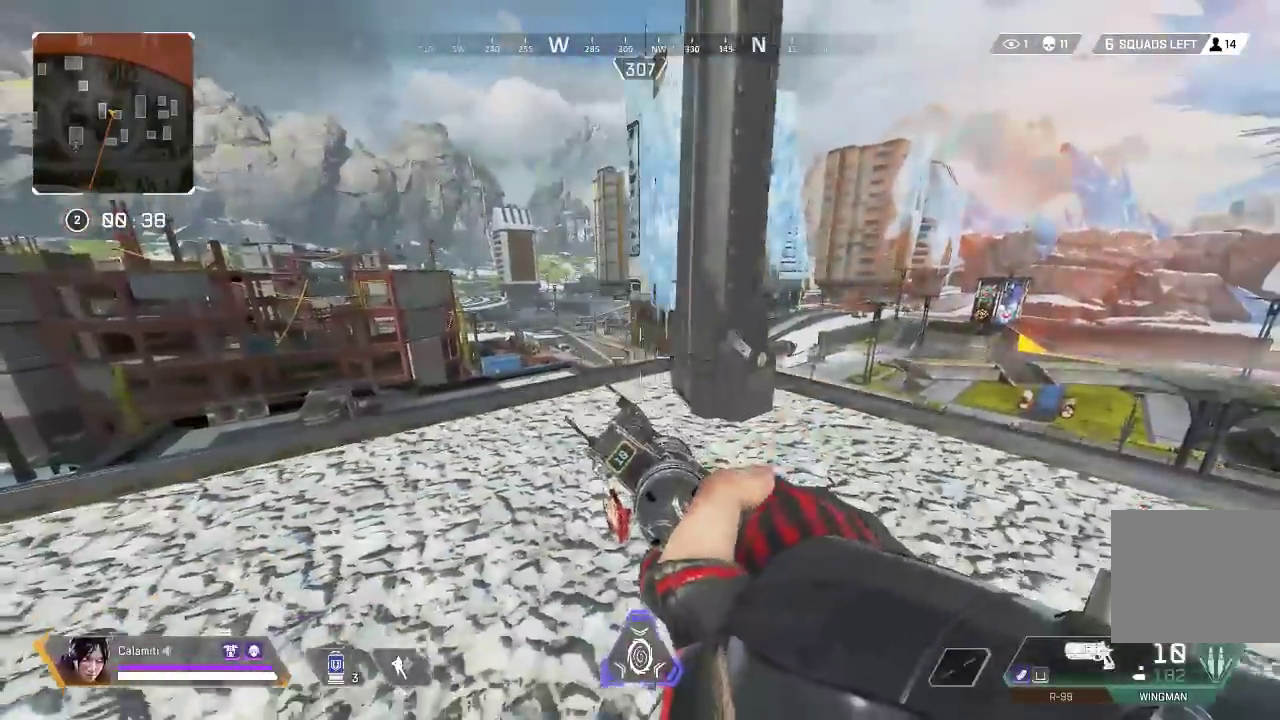
{"buttons": [], "left_stick": "right", "right_stick": "center", "events": [[167, "left_stick", "left"], [383, "left_stick", "right"]]}
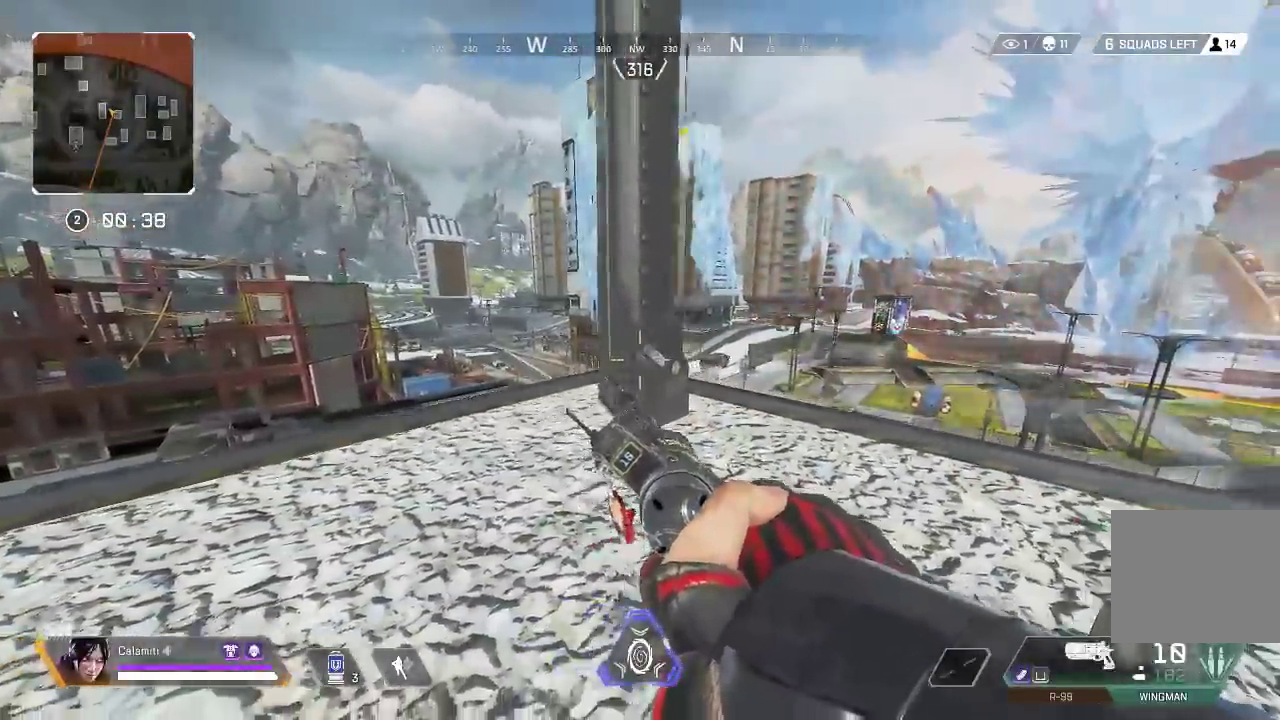
{"buttons": ["L2"], "left_stick": "right", "right_stick": "center", "events": [[17, "L2", "down"], [17, "left_stick", "left"], [50, "CIRCLE", "down"], [100, "CIRCLE", "up"], [483, "left_stick", "right"]]}
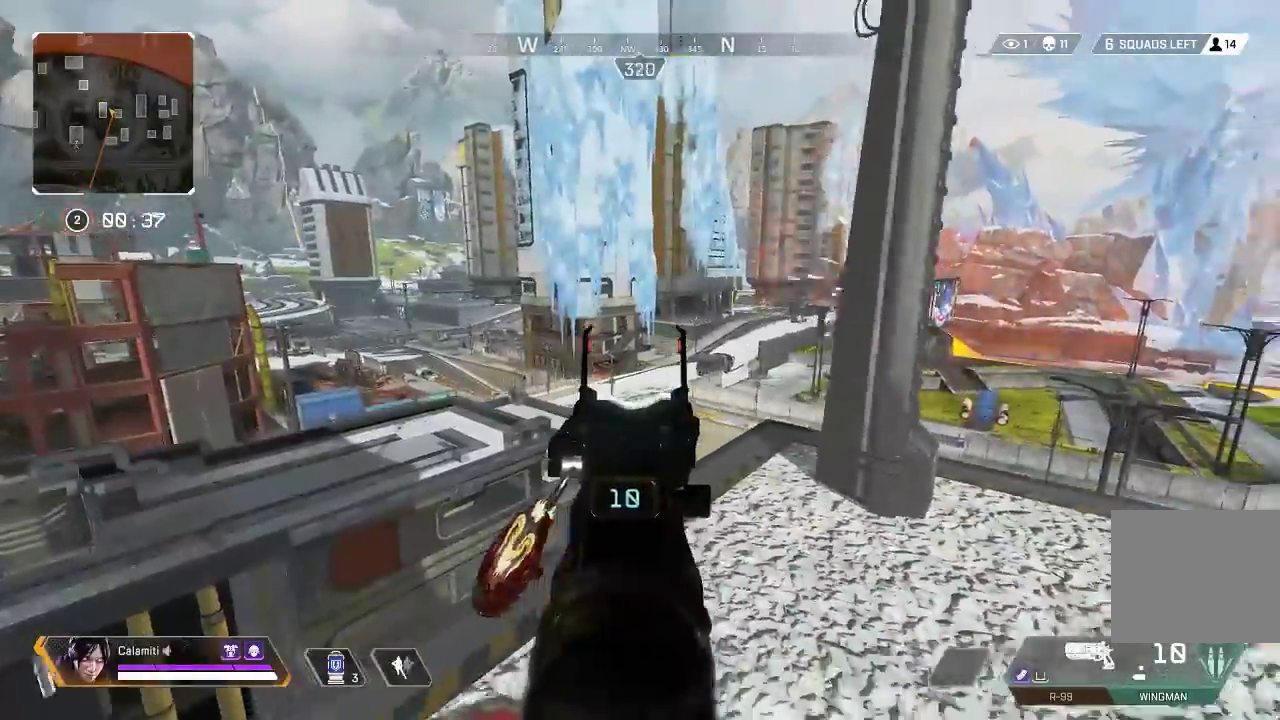
{"buttons": ["L2"], "left_stick": "right", "right_stick": "center", "events": [[100, "left_stick", "left"], [283, "R2", "down"], [400, "R2", "up"], [450, "left_stick", "right"]]}
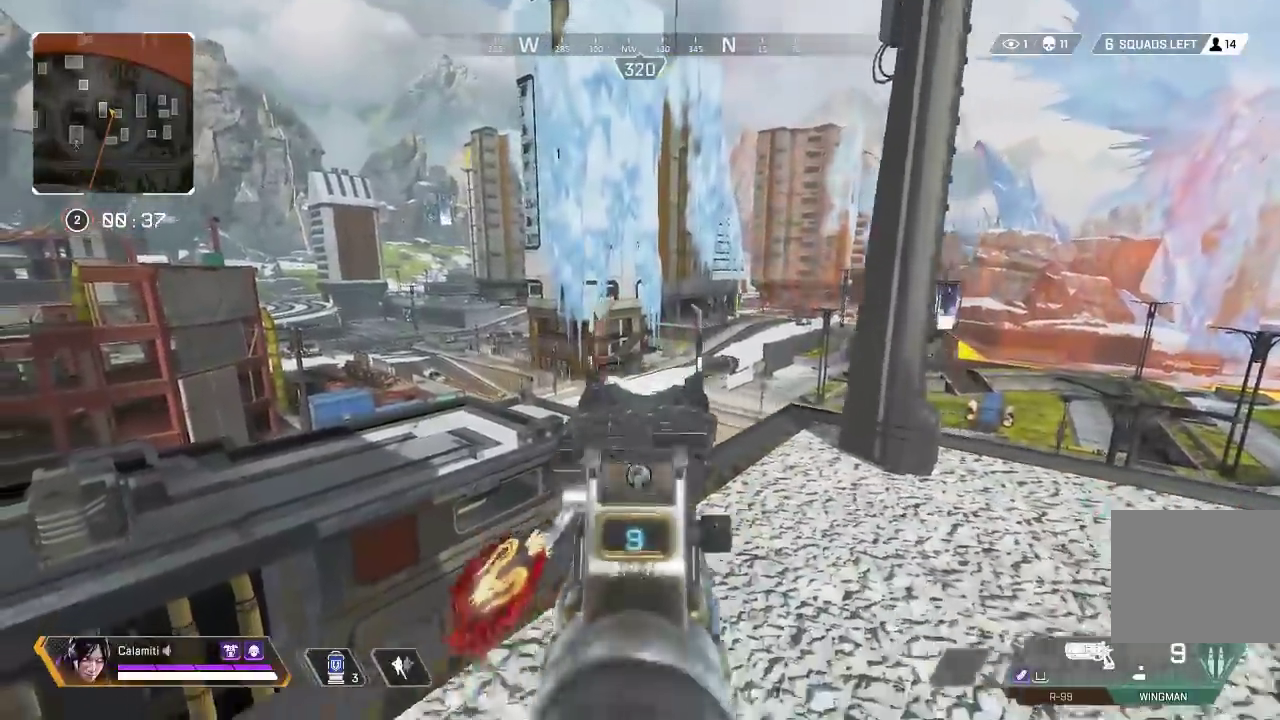
{"buttons": ["L2", "R2"], "left_stick": "left", "right_stick": "center", "events": [[133, "R2", "down"], [250, "R2", "up"], [367, "left_stick", "left"], [483, "R2", "down"]]}
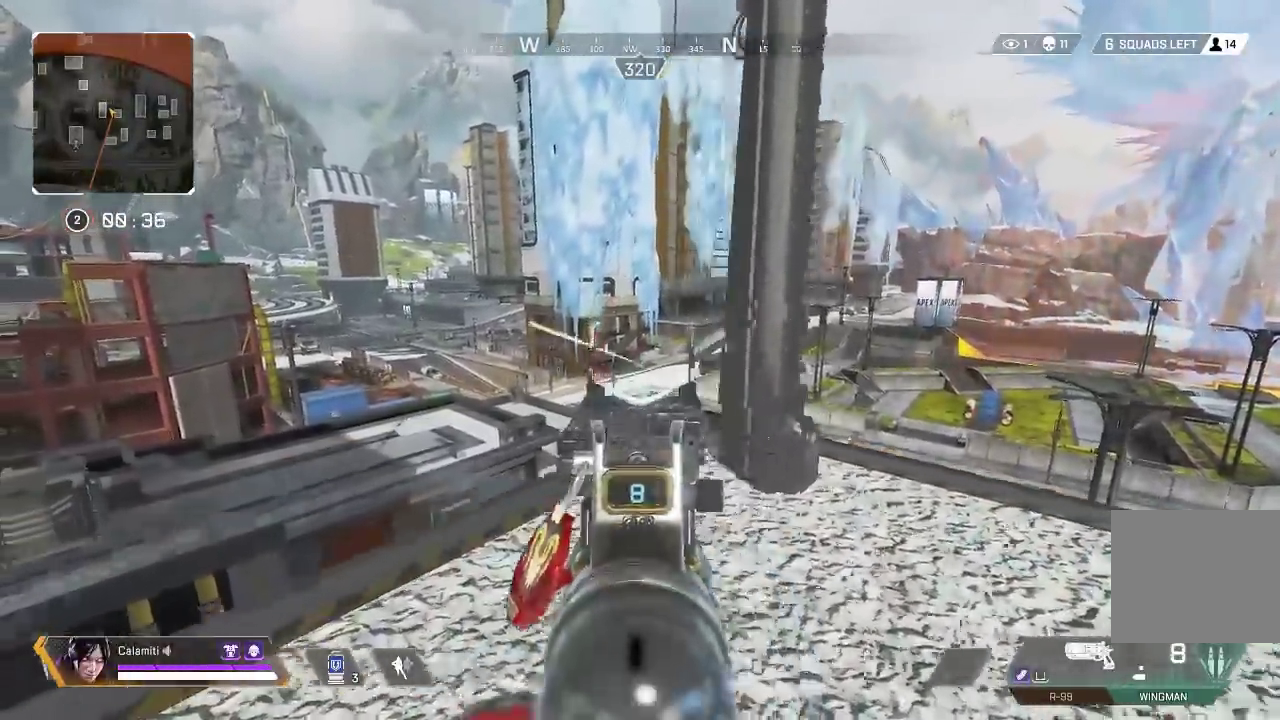
{"buttons": ["L2", "R2"], "left_stick": "up-right", "right_stick": "center", "events": [[117, "R2", "up"], [150, "left_stick", "right"], [300, "left_stick", "center"], [367, "left_stick", "up-left"], [400, "R2", "down"], [483, "left_stick", "up-right"]]}
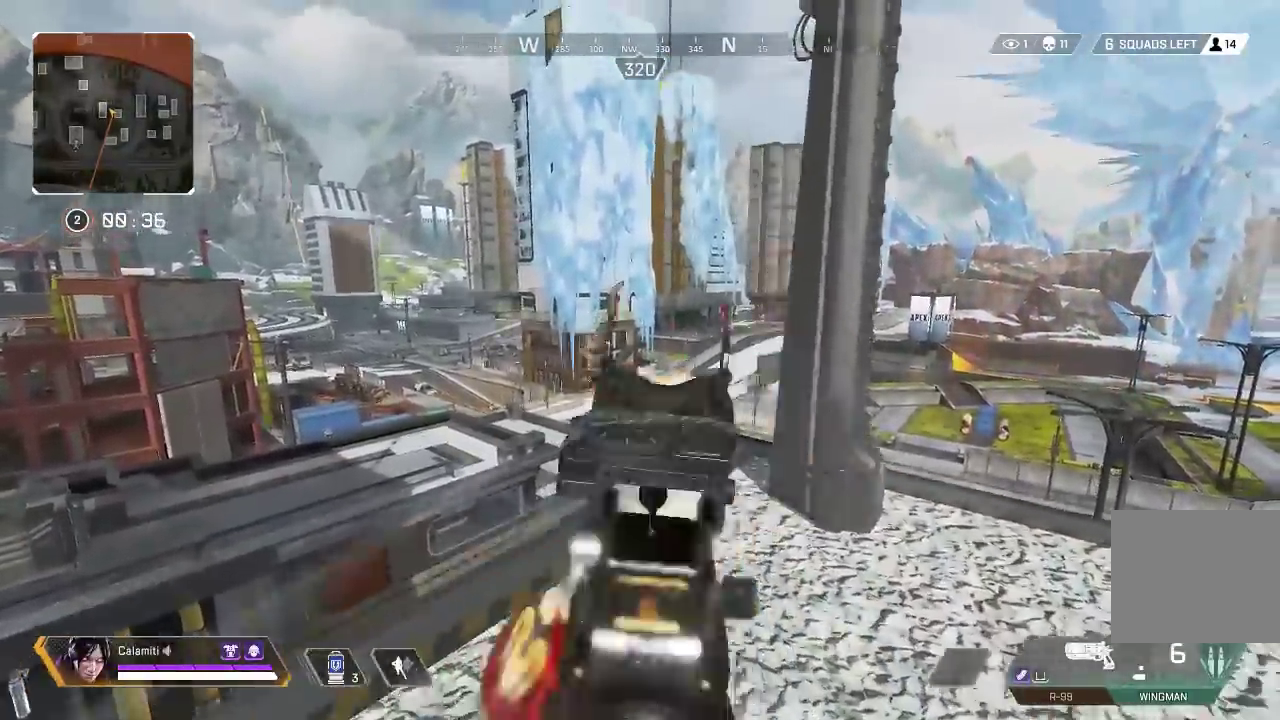
{"buttons": [], "left_stick": "right", "right_stick": "center", "events": [[17, "R2", "up"], [100, "left_stick", "left"], [200, "left_stick", "center"], [267, "left_stick", "right"], [283, "R2", "down"], [317, "L2", "up"], [383, "R2", "up"], [383, "SQUARE", "down"], [433, "SQUARE", "up"]]}